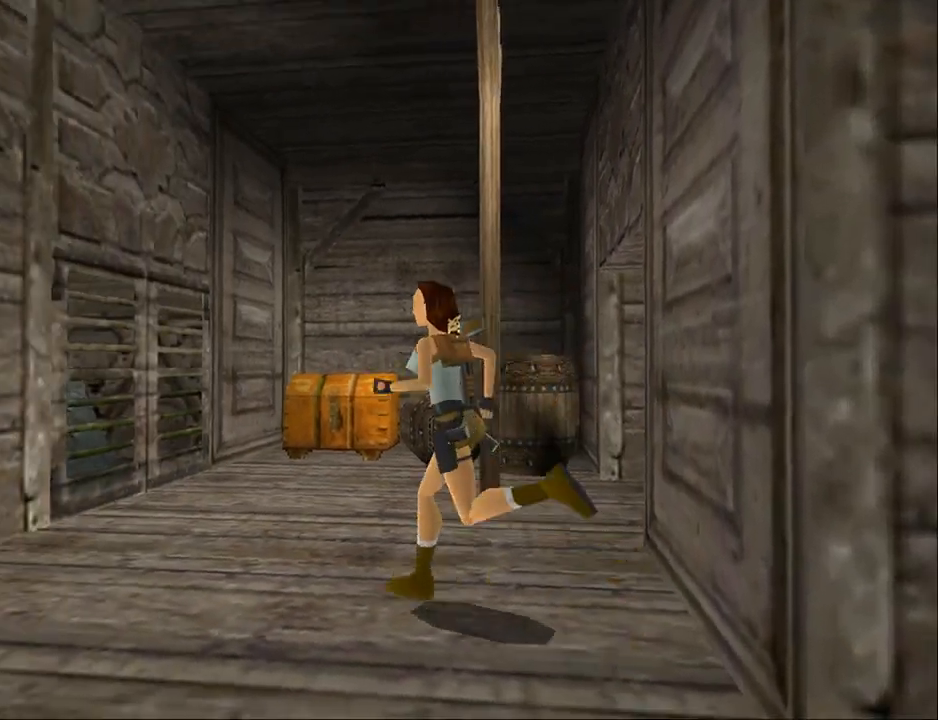
Gameplay with a controller (PlayStation layout); each line is a JSON object with the inputs held at the frame after it. "events" lists button and stick changes between this image and that frame as [ms after this image, input, new state], when the widget could be followed in between. Not read: L1 left_stick right_stick.
{"buttons": ["DPAD_UP", "DPAD_RIGHT"], "events": [[167, "DPAD_RIGHT", "down"]]}
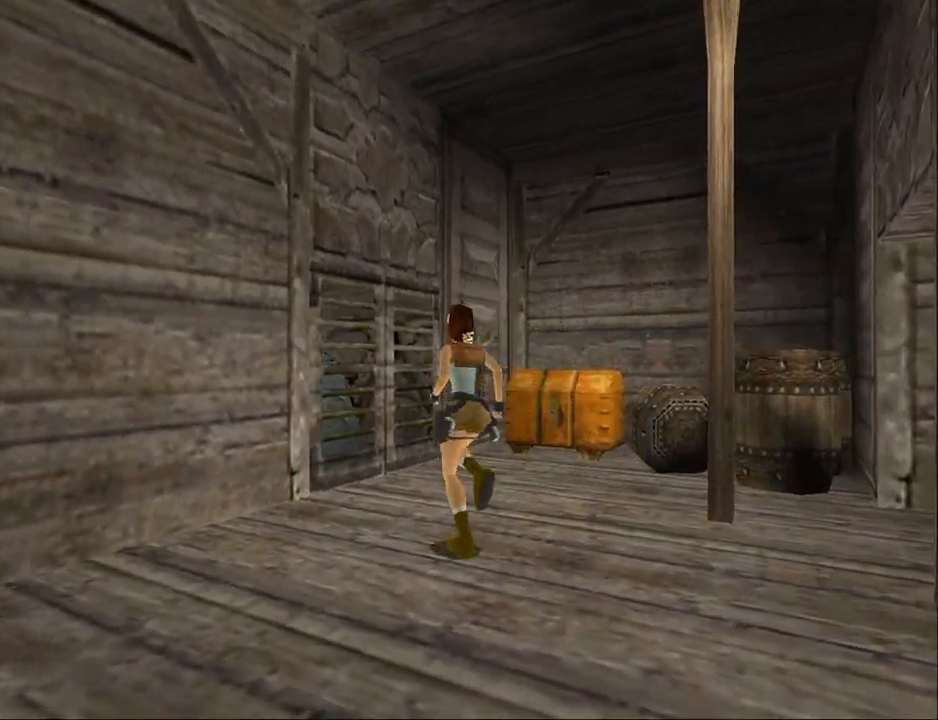
{"buttons": ["DPAD_UP"], "events": [[433, "DPAD_RIGHT", "up"]]}
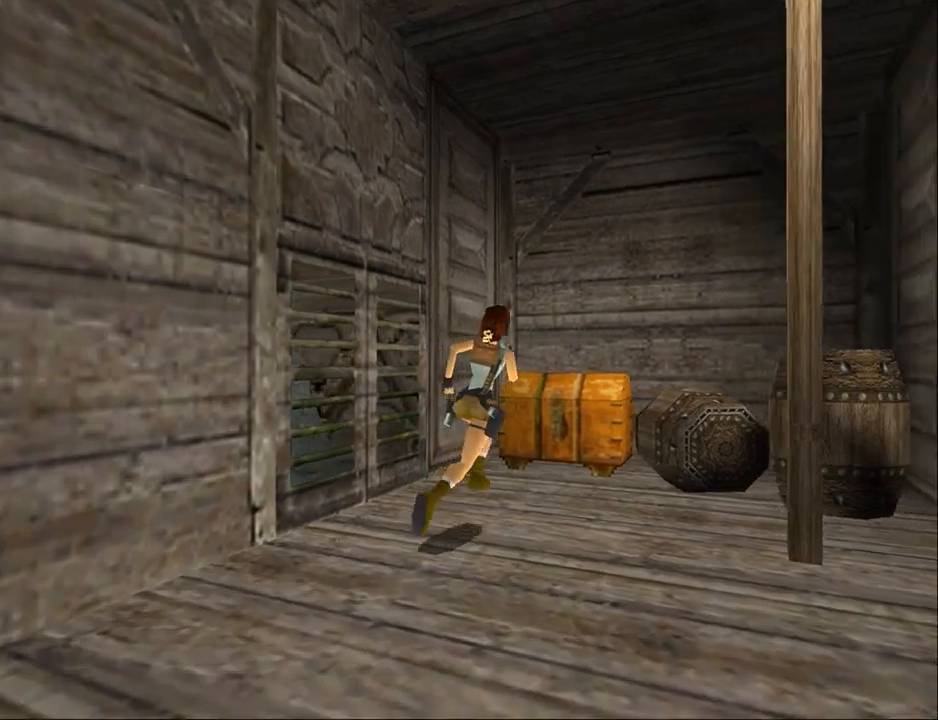
{"buttons": ["DPAD_UP"], "events": [[67, "DPAD_LEFT", "down"], [167, "DPAD_LEFT", "up"]]}
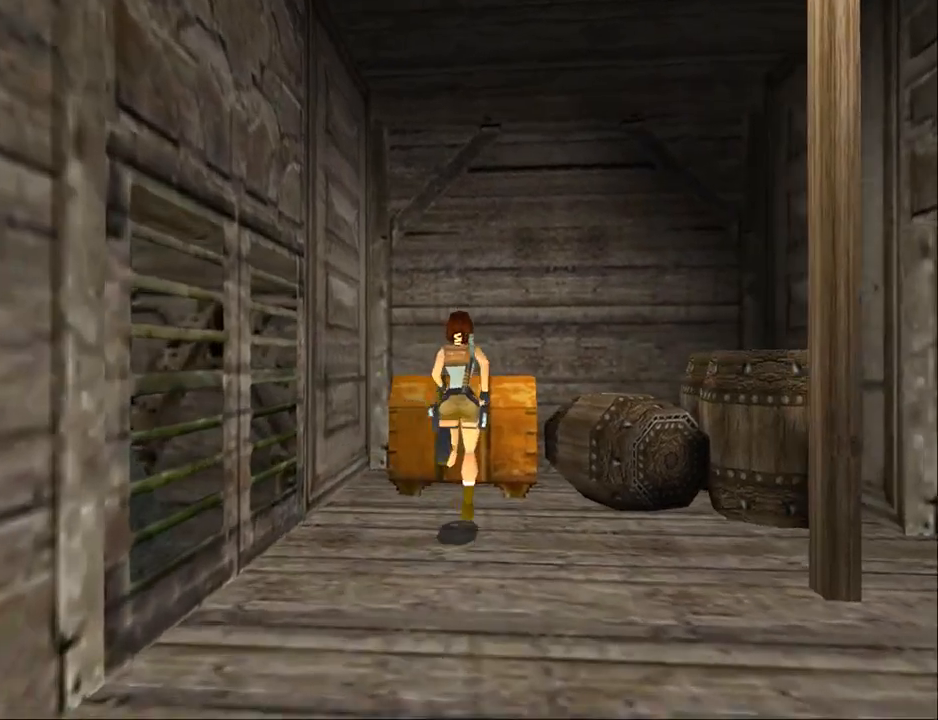
{"buttons": ["CROSS", "DPAD_UP"], "events": [[67, "CROSS", "down"], [233, "DPAD_UP", "up"], [367, "DPAD_UP", "down"]]}
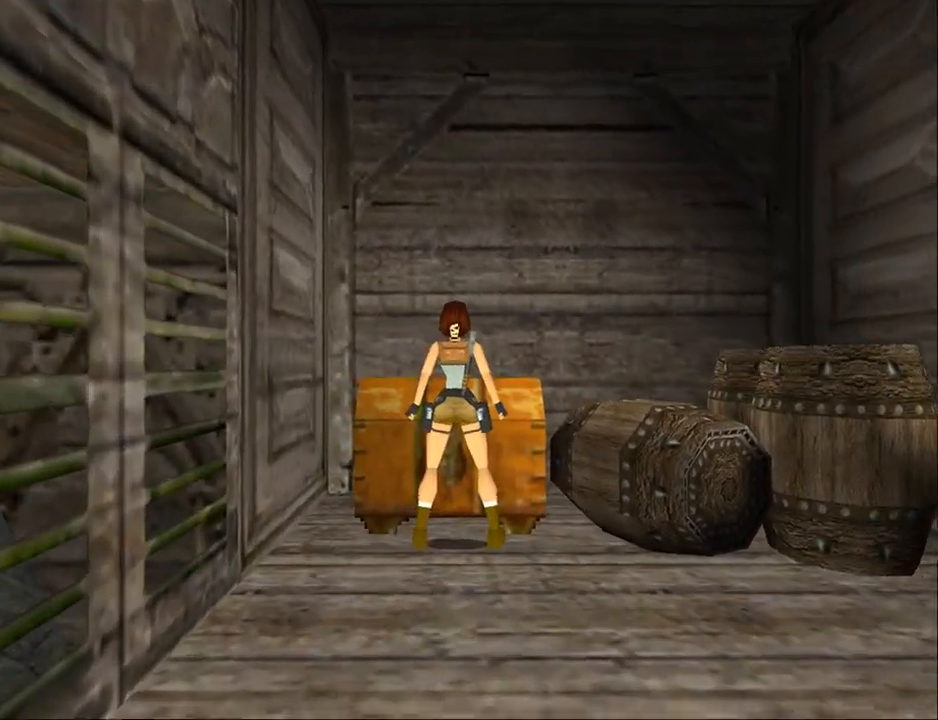
{"buttons": ["CROSS", "DPAD_RIGHT"], "events": [[67, "CROSS", "up"], [100, "CROSS", "down"], [133, "DPAD_RIGHT", "down"], [167, "DPAD_UP", "up"], [367, "CROSS", "up"], [400, "CROSS", "down"]]}
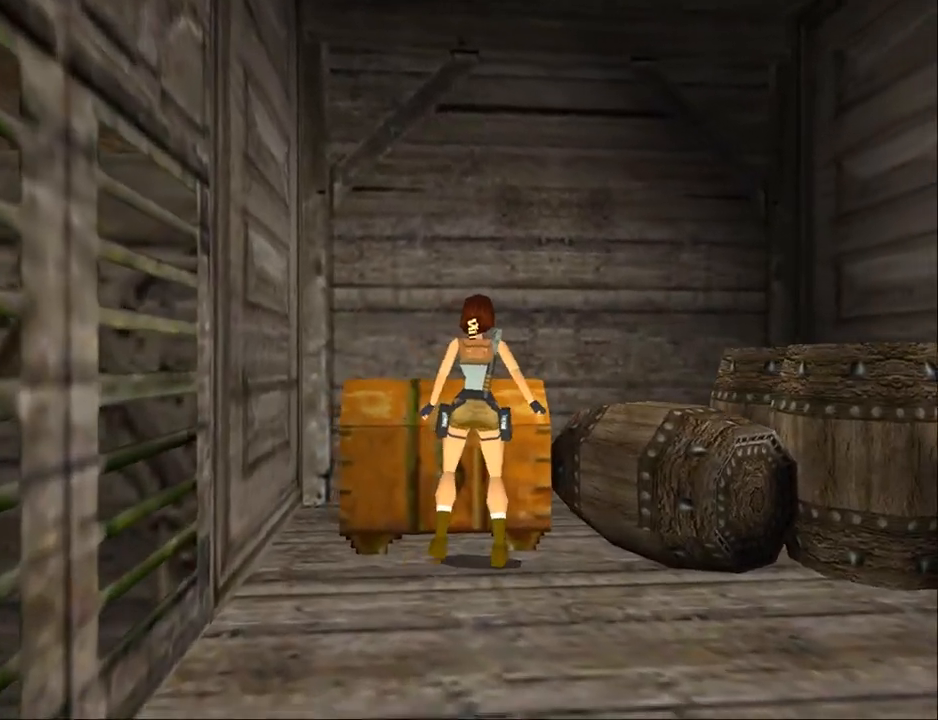
{"buttons": ["DPAD_UP", "DPAD_RIGHT"], "events": [[67, "CROSS", "up"], [133, "CROSS", "down"], [267, "CROSS", "up"], [500, "DPAD_UP", "down"]]}
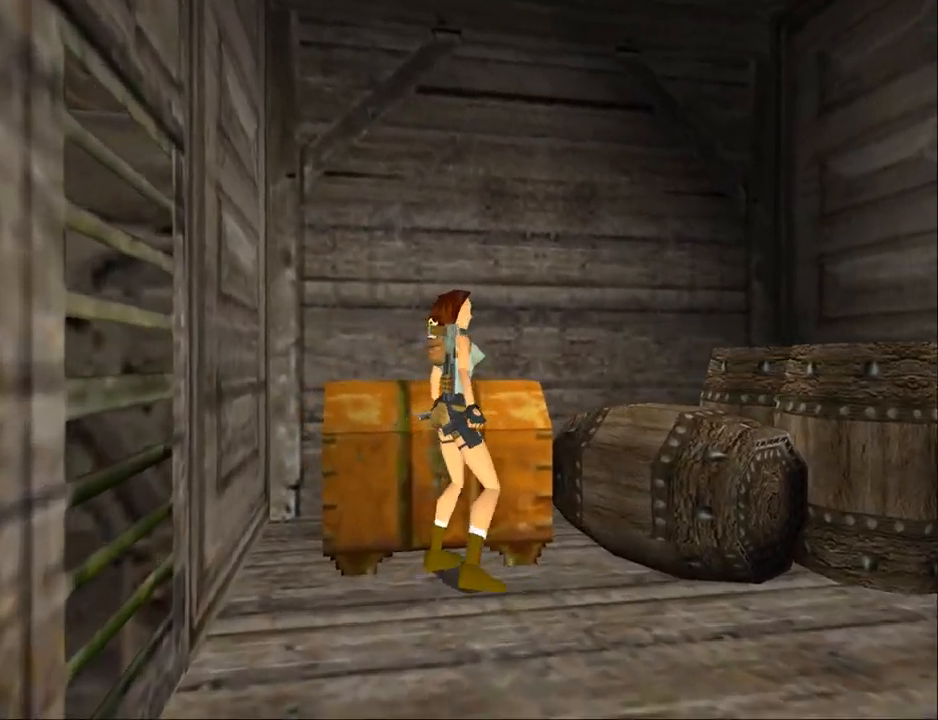
{"buttons": ["DPAD_UP", "DPAD_RIGHT"], "events": []}
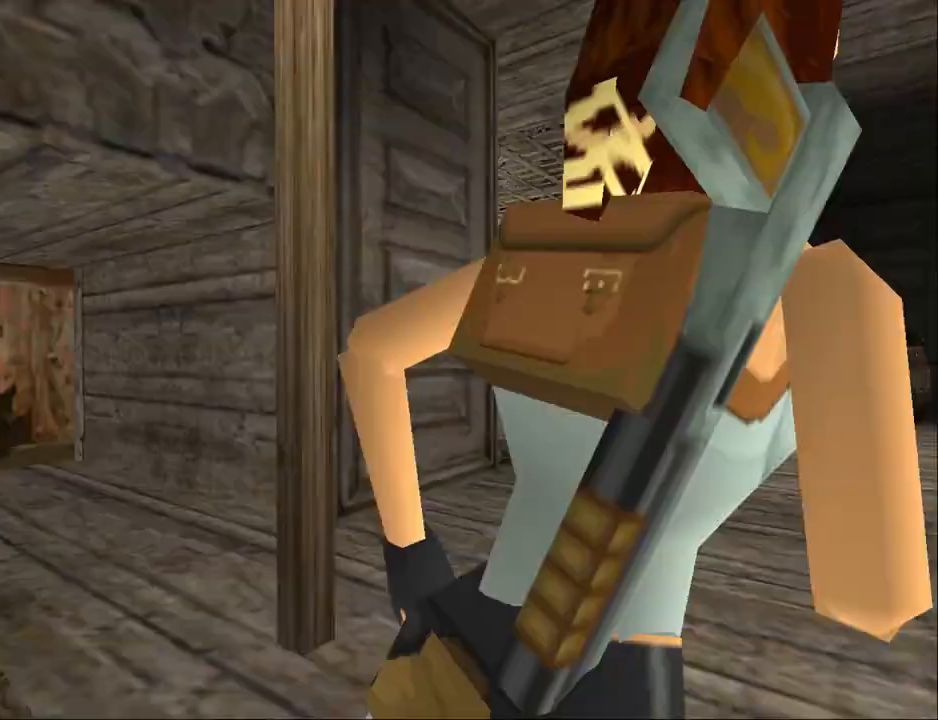
{"buttons": ["DPAD_UP", "DPAD_LEFT"], "events": [[33, "DPAD_RIGHT", "up"], [233, "DPAD_LEFT", "down"]]}
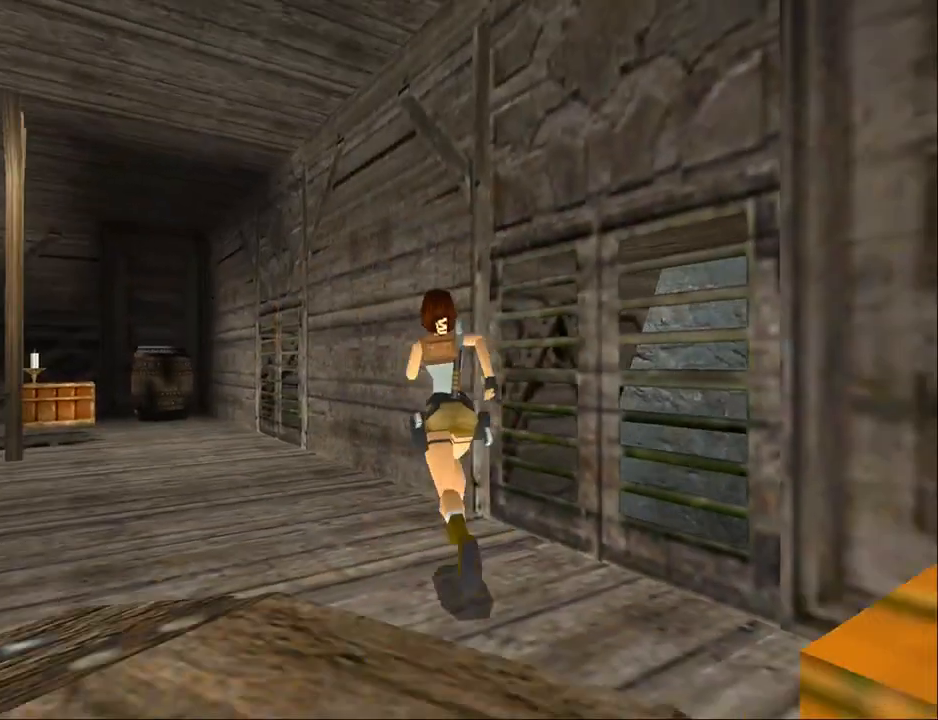
{"buttons": ["DPAD_UP"], "events": [[433, "DPAD_LEFT", "up"]]}
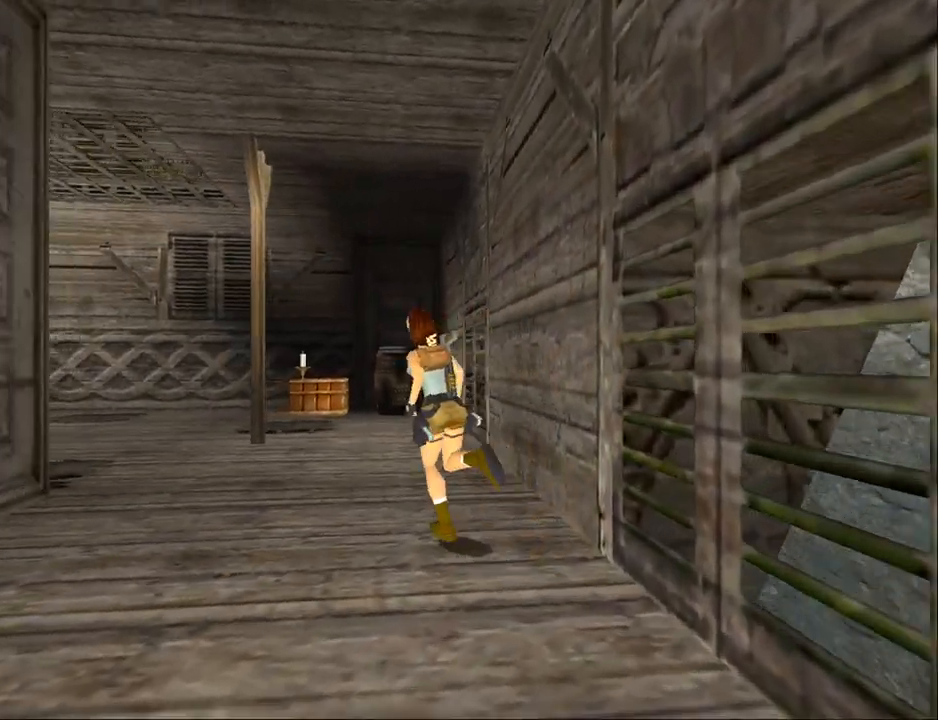
{"buttons": ["DPAD_UP", "DPAD_LEFT"], "events": [[433, "DPAD_LEFT", "down"]]}
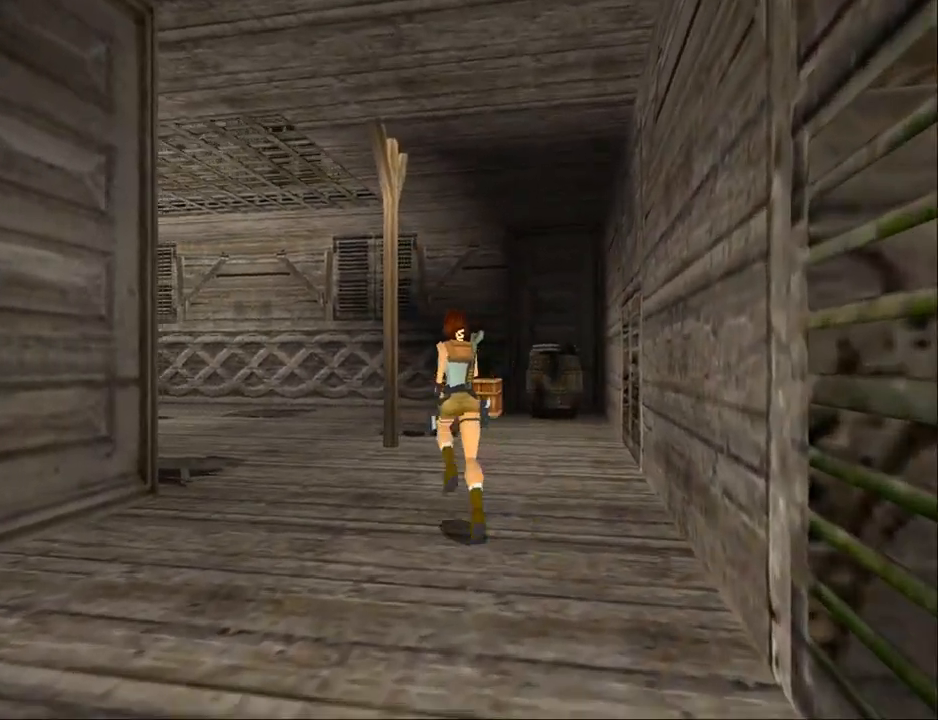
{"buttons": ["DPAD_UP", "DPAD_LEFT"], "events": [[300, "DPAD_LEFT", "up"], [500, "DPAD_LEFT", "down"]]}
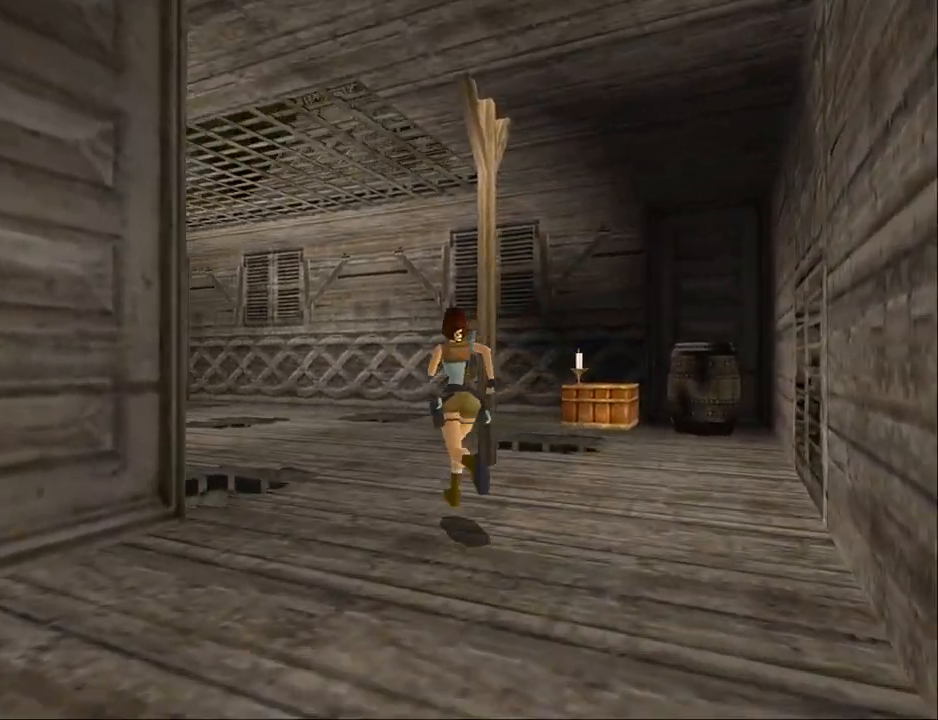
{"buttons": [], "events": [[233, "DPAD_UP", "up"], [467, "DPAD_LEFT", "up"]]}
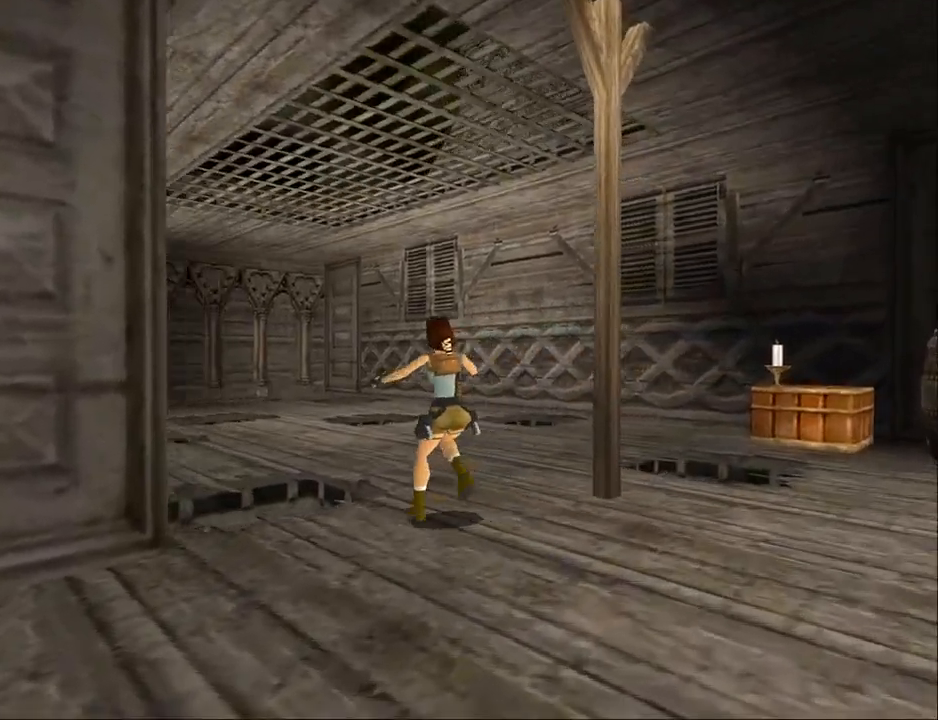
{"buttons": ["L2", "DPAD_UP"], "events": [[233, "L2", "down"], [367, "DPAD_UP", "down"]]}
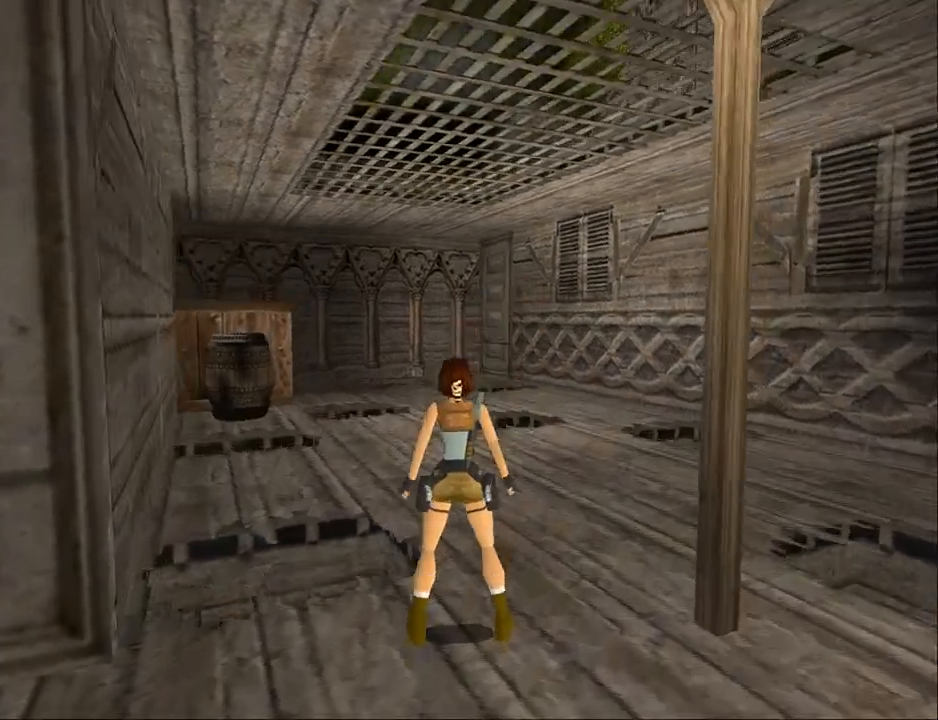
{"buttons": ["L2"], "events": [[500, "DPAD_UP", "up"]]}
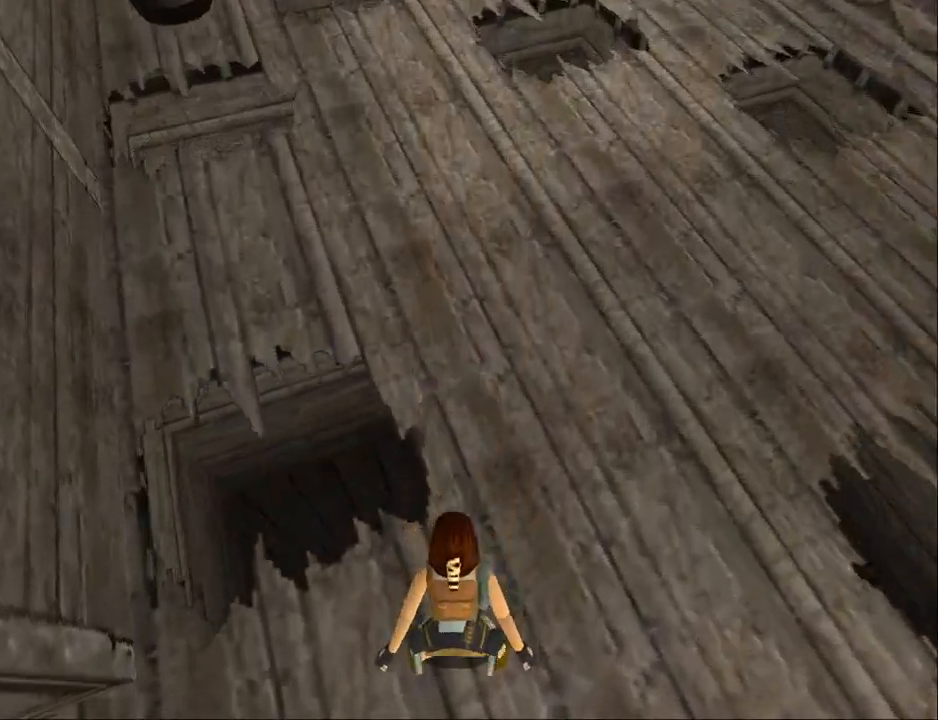
{"buttons": ["L2"], "events": [[100, "DPAD_RIGHT", "down"], [467, "DPAD_RIGHT", "up"]]}
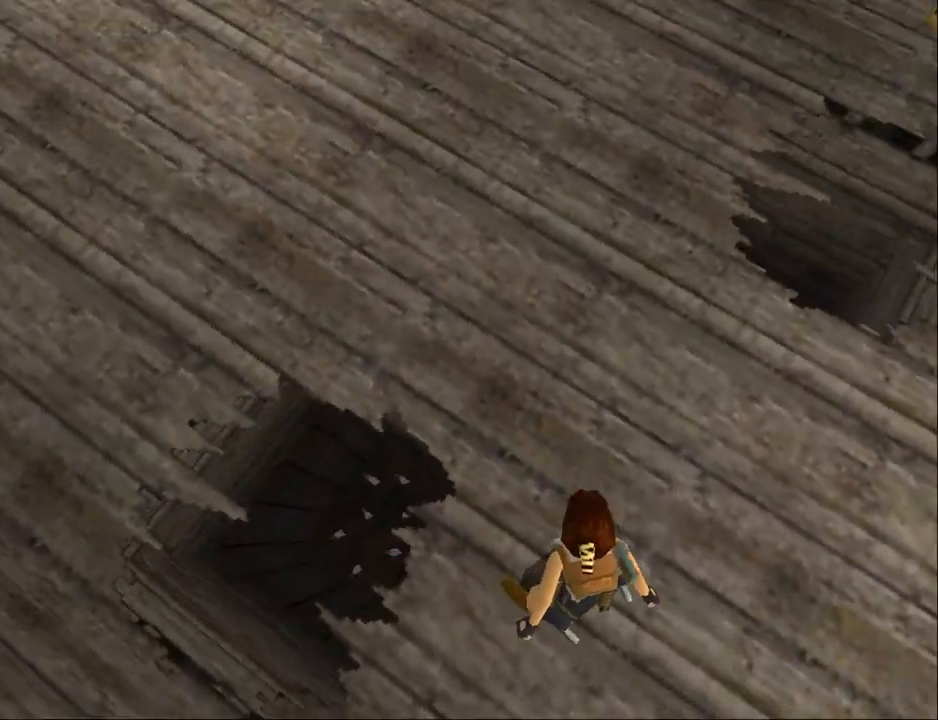
{"buttons": ["L2"], "events": []}
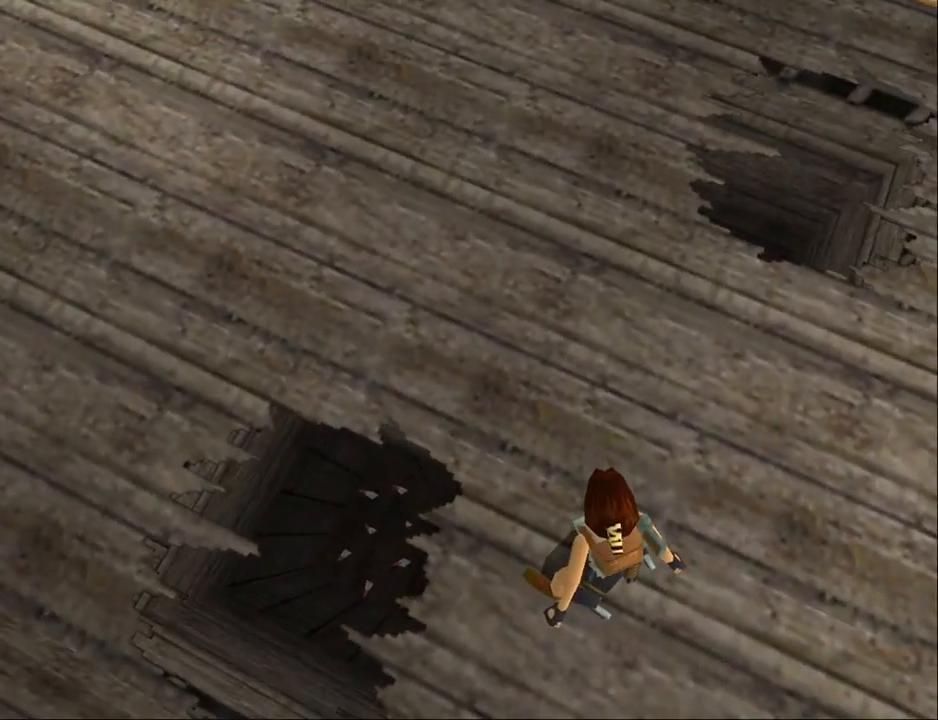
{"buttons": ["L2"], "events": [[100, "DPAD_LEFT", "down"], [433, "DPAD_LEFT", "up"]]}
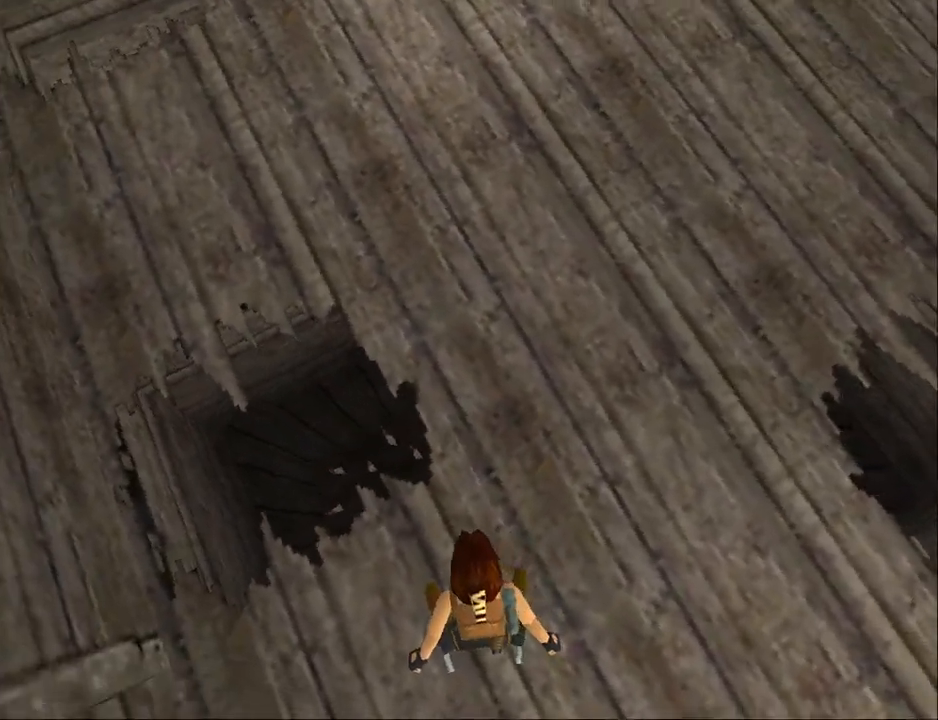
{"buttons": ["DPAD_RIGHT"], "events": [[133, "L2", "up"], [233, "DPAD_RIGHT", "down"]]}
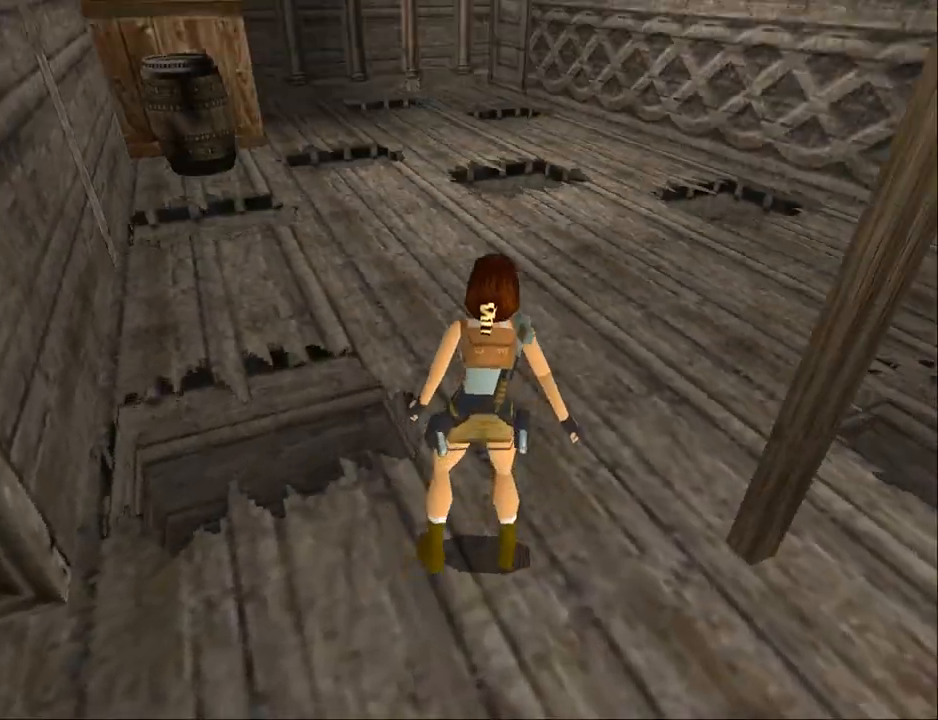
{"buttons": ["DPAD_UP"], "events": [[400, "DPAD_UP", "down"], [467, "DPAD_RIGHT", "up"]]}
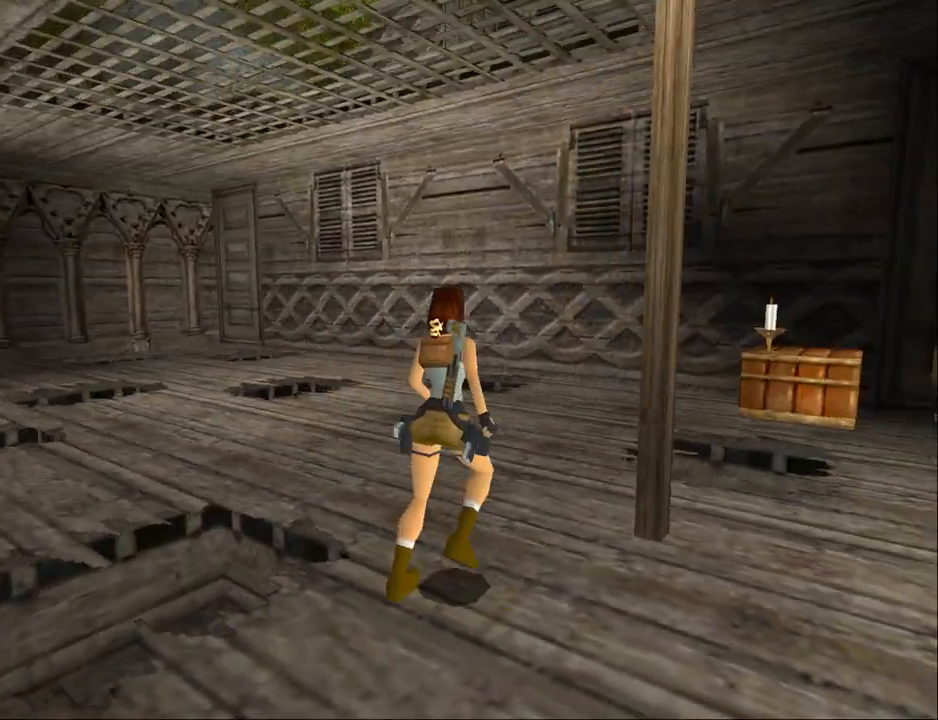
{"buttons": [], "events": [[167, "DPAD_LEFT", "down"], [200, "DPAD_UP", "up"], [400, "DPAD_LEFT", "up"]]}
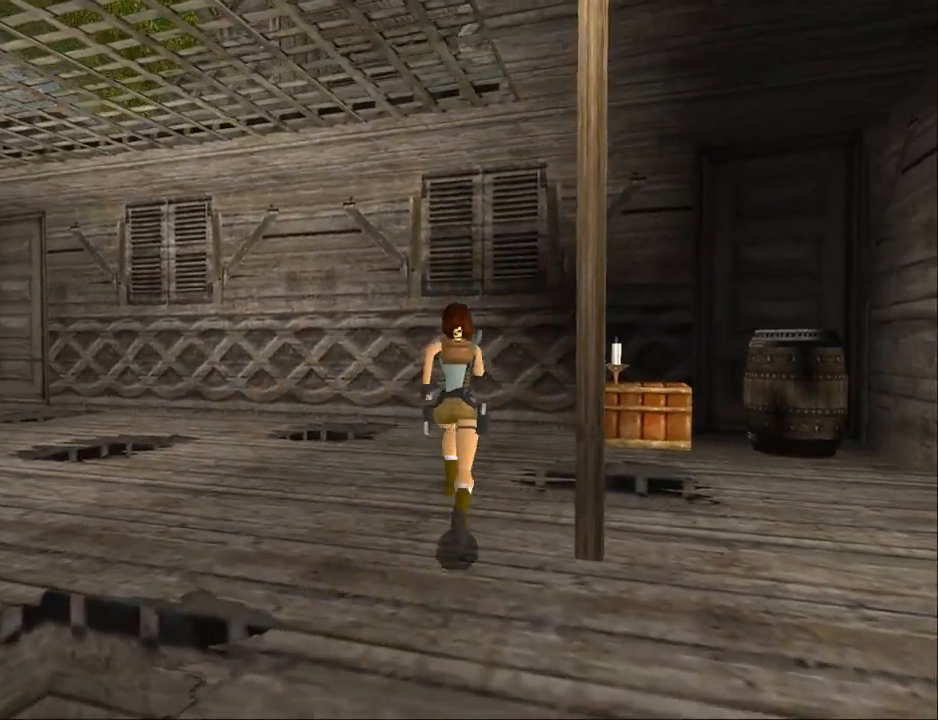
{"buttons": ["L2", "DPAD_UP"], "events": [[33, "DPAD_RIGHT", "down"], [267, "DPAD_RIGHT", "up"], [400, "L2", "down"], [500, "DPAD_UP", "down"]]}
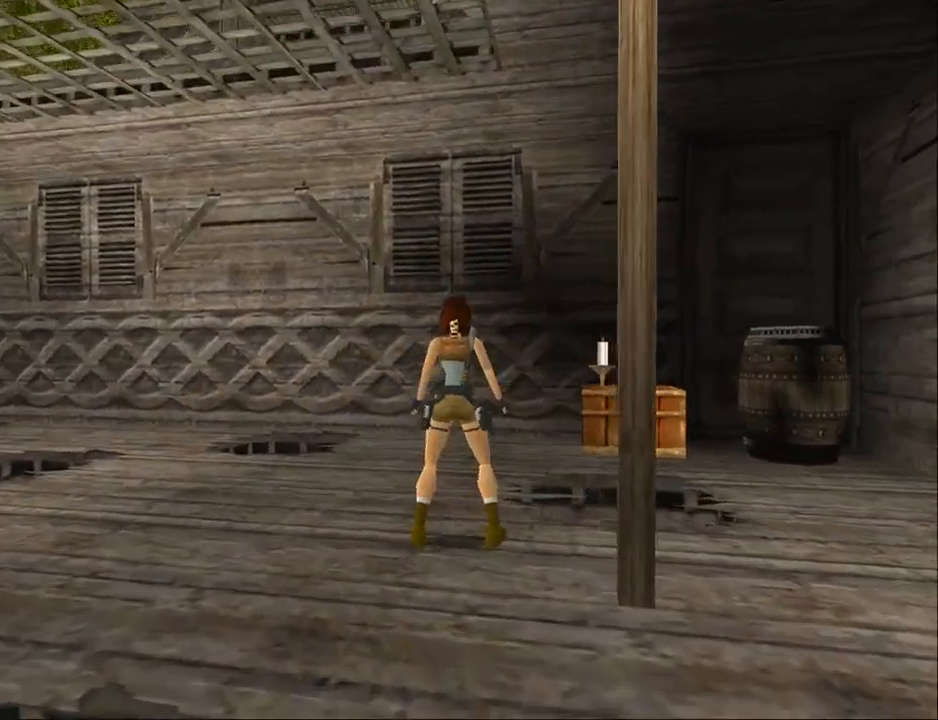
{"buttons": ["L2", "DPAD_UP"], "events": [[33, "DPAD_LEFT", "down"], [333, "DPAD_LEFT", "up"], [433, "DPAD_RIGHT", "down"], [500, "DPAD_RIGHT", "up"]]}
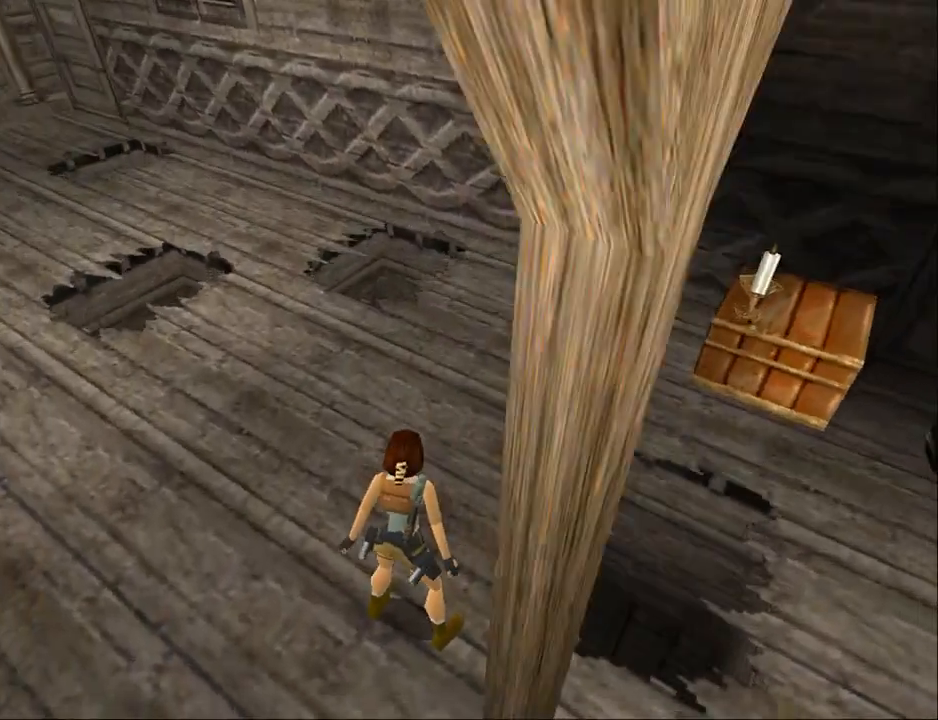
{"buttons": ["L2"], "events": [[367, "DPAD_UP", "up"]]}
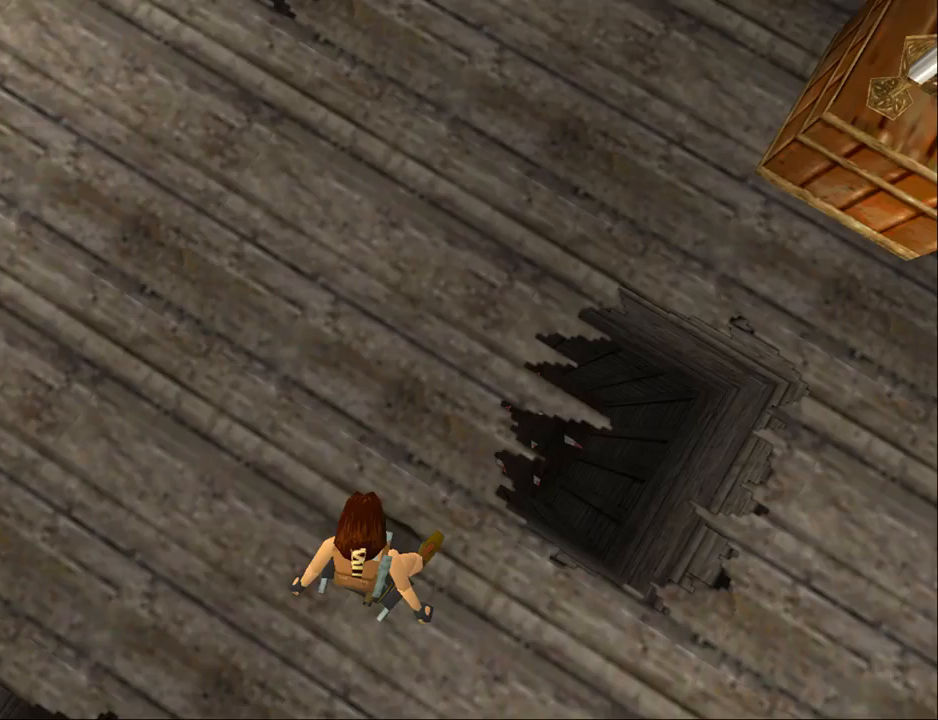
{"buttons": ["DPAD_UP", "DPAD_LEFT"], "events": [[133, "L2", "up"], [167, "DPAD_LEFT", "down"], [200, "DPAD_UP", "down"]]}
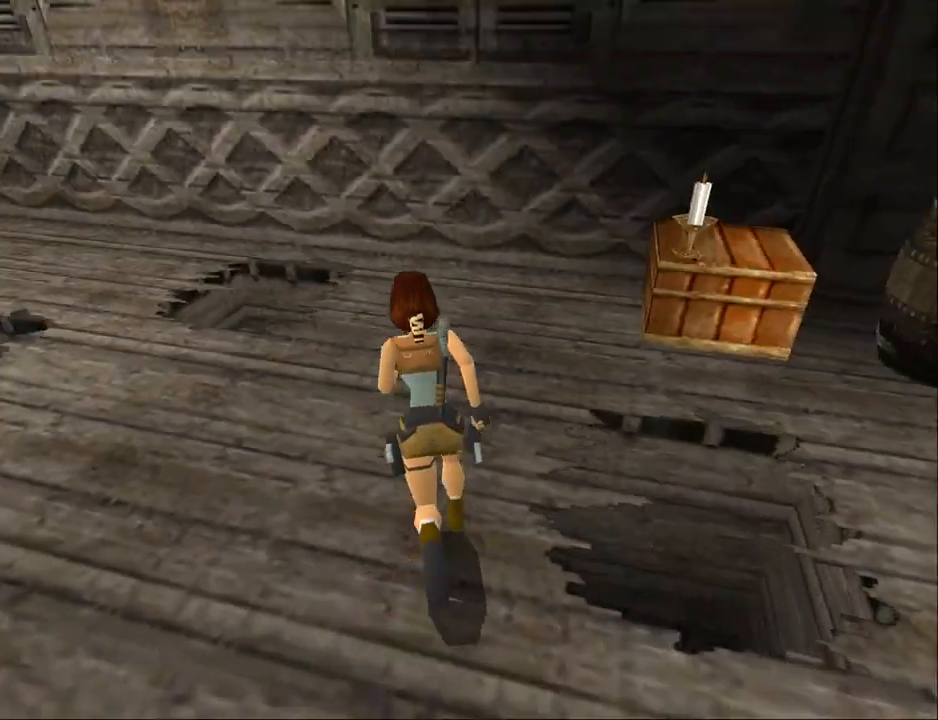
{"buttons": ["DPAD_UP"], "events": [[433, "DPAD_LEFT", "up"]]}
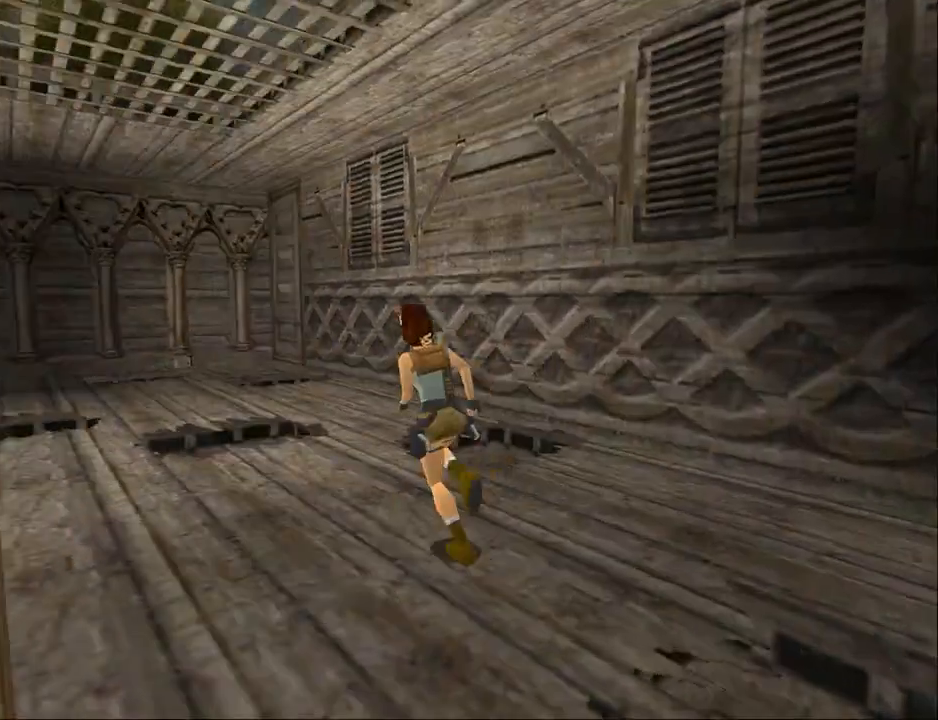
{"buttons": [], "events": [[100, "DPAD_LEFT", "down"], [233, "DPAD_UP", "up"], [400, "DPAD_LEFT", "up"]]}
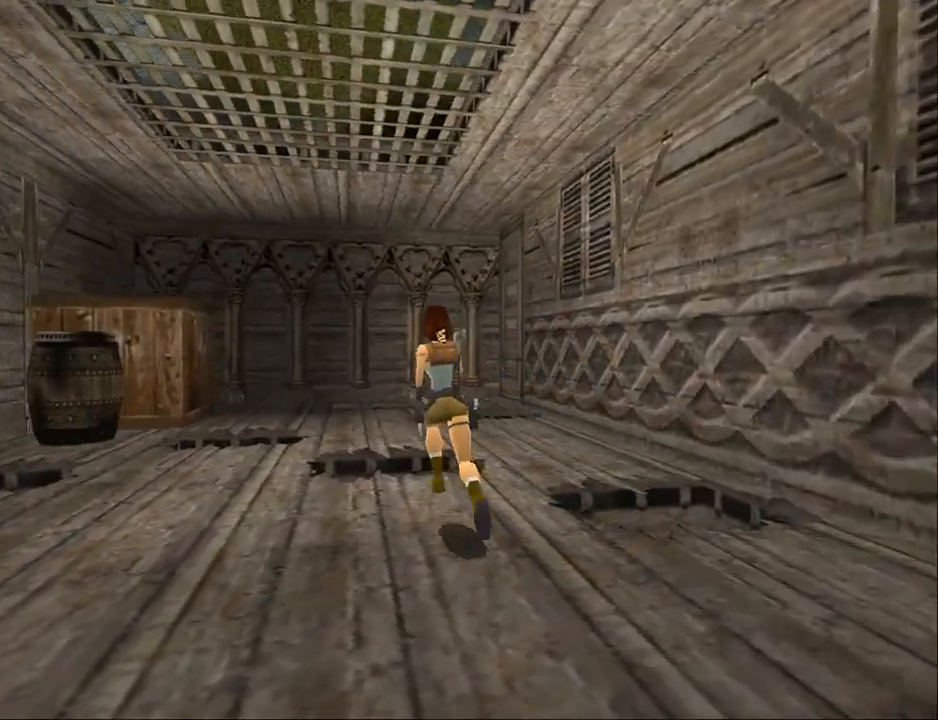
{"buttons": ["L2", "DPAD_UP"], "events": [[367, "L2", "down"], [467, "DPAD_UP", "down"]]}
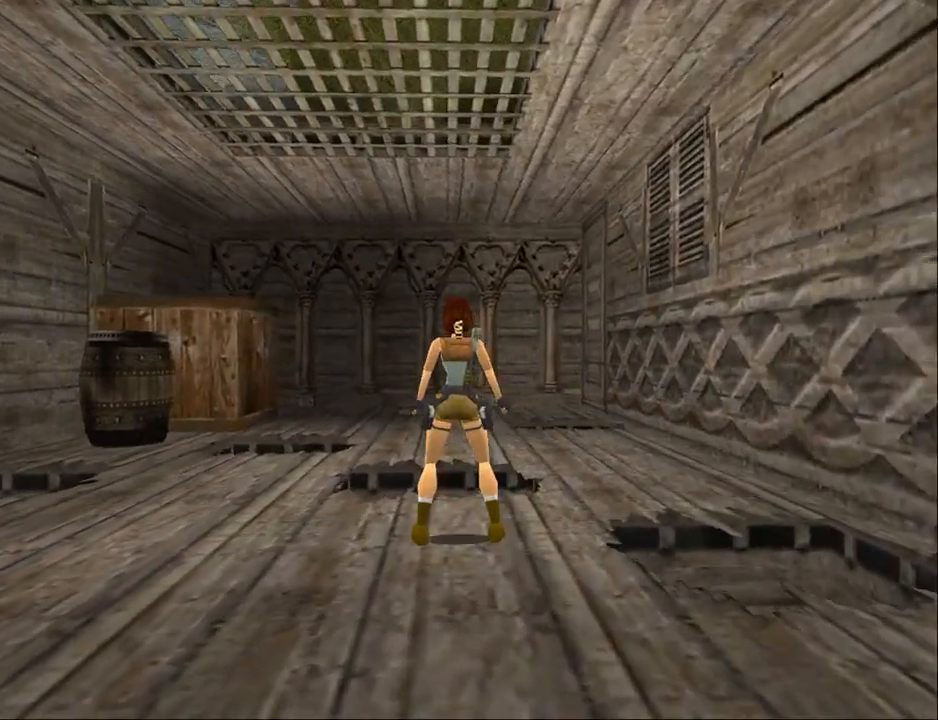
{"buttons": ["L2", "DPAD_UP"], "events": [[100, "DPAD_RIGHT", "down"], [267, "DPAD_RIGHT", "up"], [367, "DPAD_LEFT", "down"], [500, "DPAD_LEFT", "up"]]}
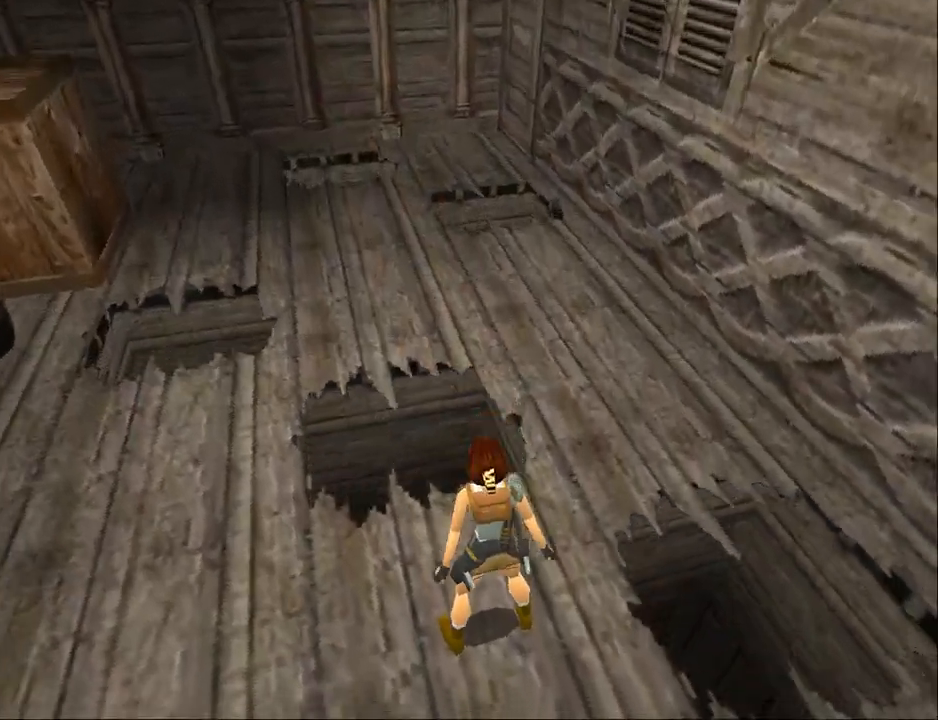
{"buttons": ["L2"], "events": [[67, "DPAD_UP", "up"], [267, "DPAD_UP", "down"], [333, "DPAD_LEFT", "down"], [433, "DPAD_LEFT", "up"], [467, "DPAD_UP", "up"]]}
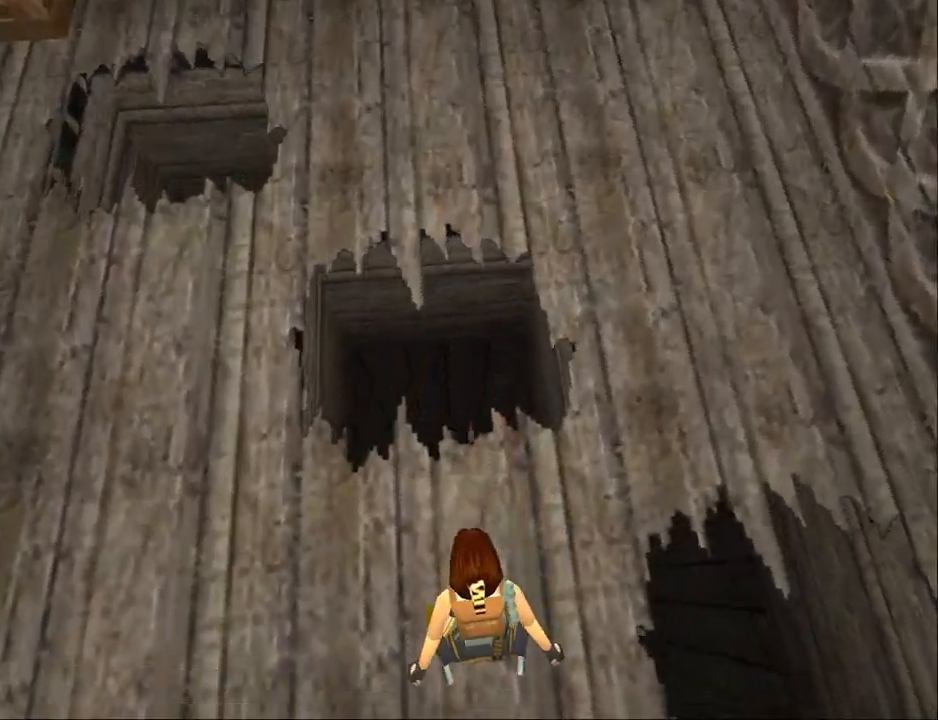
{"buttons": ["L2"], "events": [[300, "DPAD_LEFT", "down"], [467, "DPAD_LEFT", "up"]]}